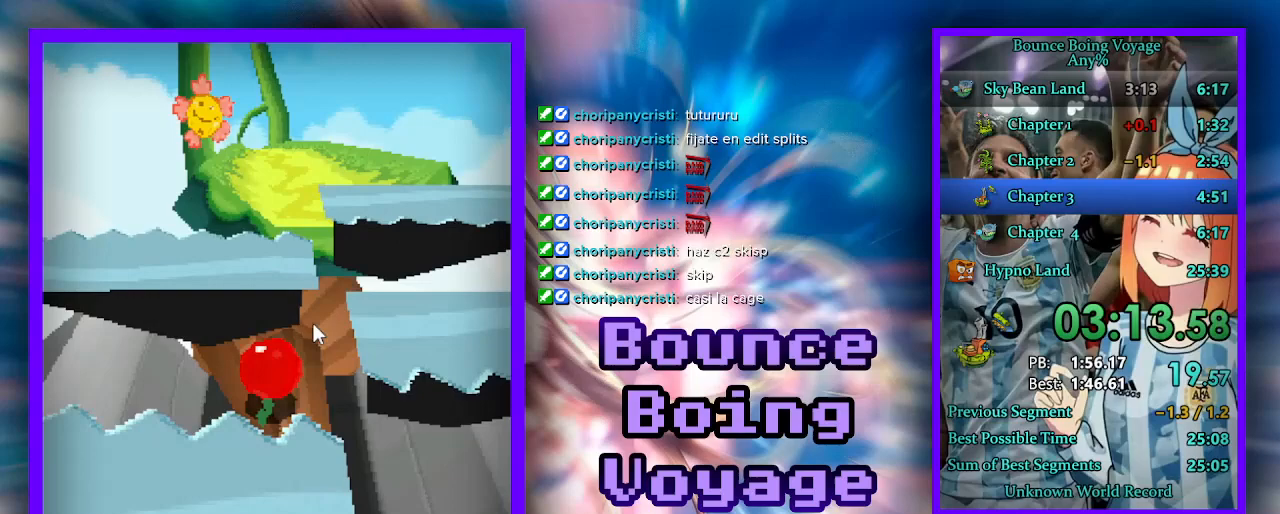
Gameplay with keyboard; each line is a JSON object with the keys held at the frame after it. "events" lists presses ("down") and releases ("up") of "a", "d", "jump", "power", "s", "select" and "w" between this image and that frame as [ms after this image, input, new state], when the widget could be followed in between. No other keys are recorded. Mouse input is not recorded. Key names are as the overlay labels them; some are game actions (e.g. jump) rather than physical keys.
{"keys": ["d", "w"], "events": [[33, "jump", "down"], [100, "jump", "up"], [167, "d", "down"], [300, "d", "up"], [433, "d", "down"]]}
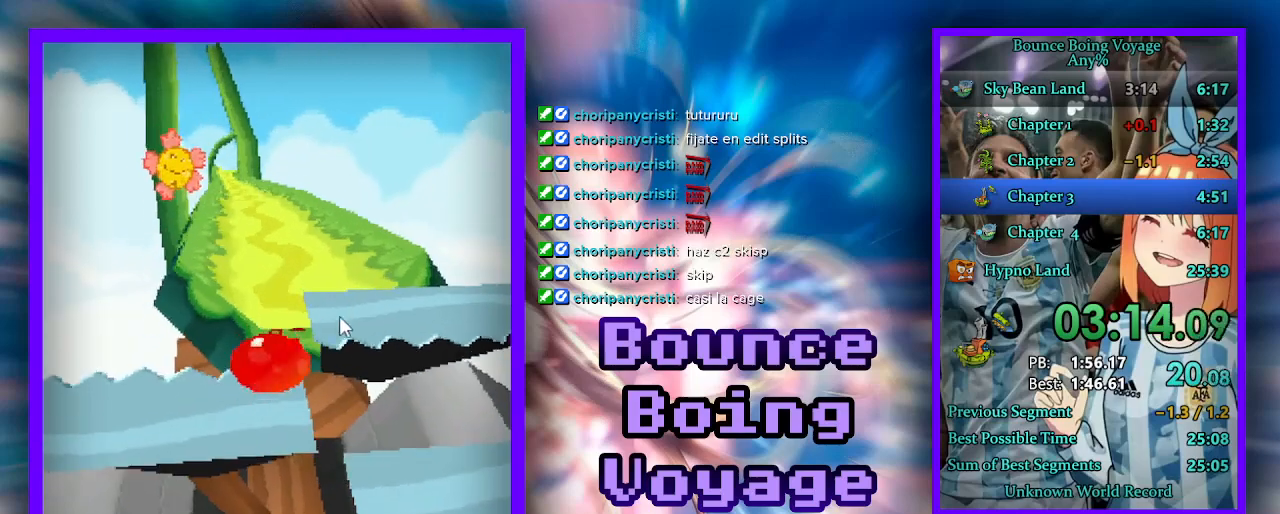
{"keys": ["d", "w"], "events": [[267, "d", "up"], [433, "d", "down"]]}
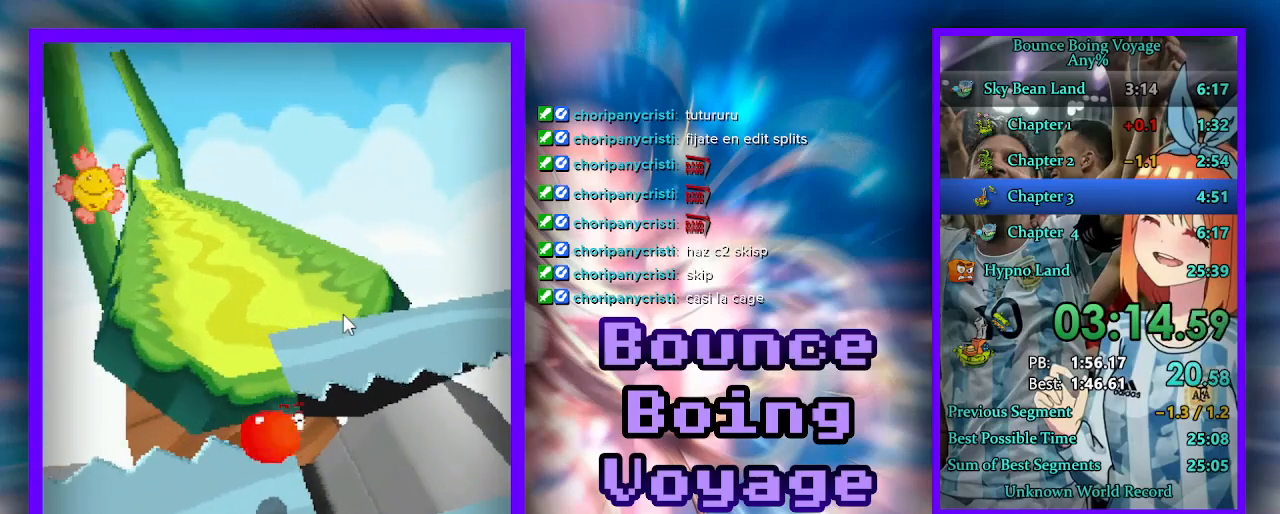
{"keys": ["a", "w"], "events": [[300, "d", "up"], [500, "a", "down"]]}
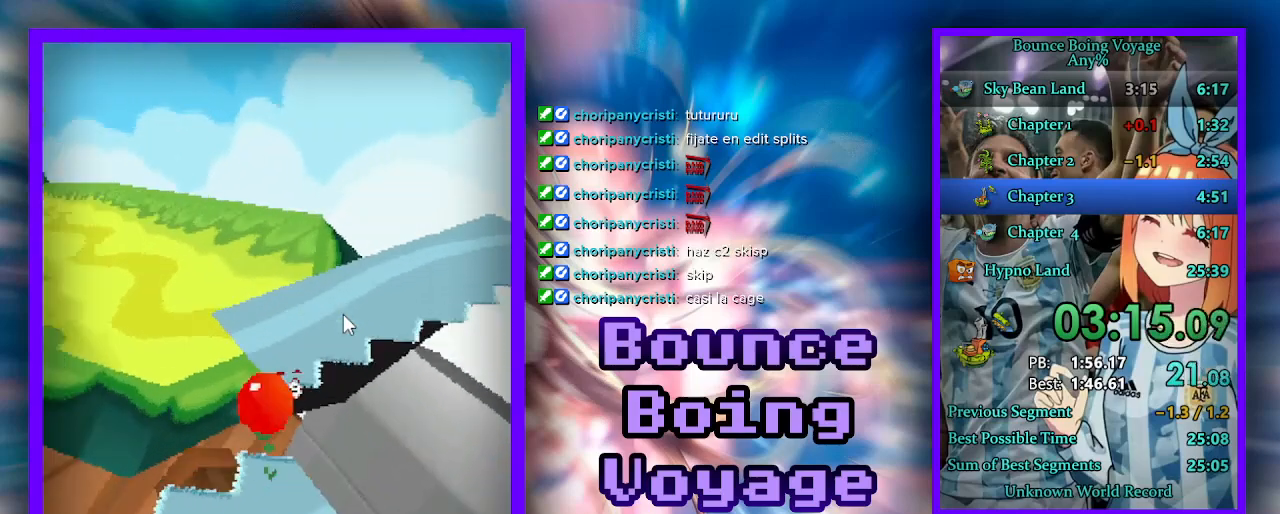
{"keys": ["w"], "events": [[200, "a", "up"]]}
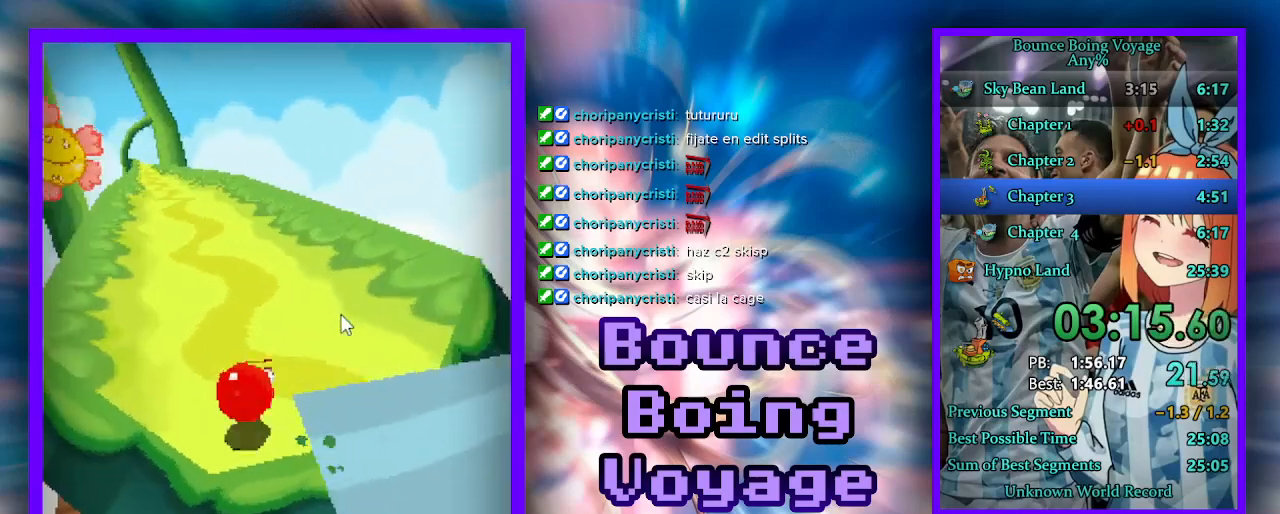
{"keys": ["w"], "events": [[200, "jump", "down"], [233, "a", "down"], [267, "jump", "up"], [333, "a", "up"], [333, "jump", "down"], [367, "jump", "up"]]}
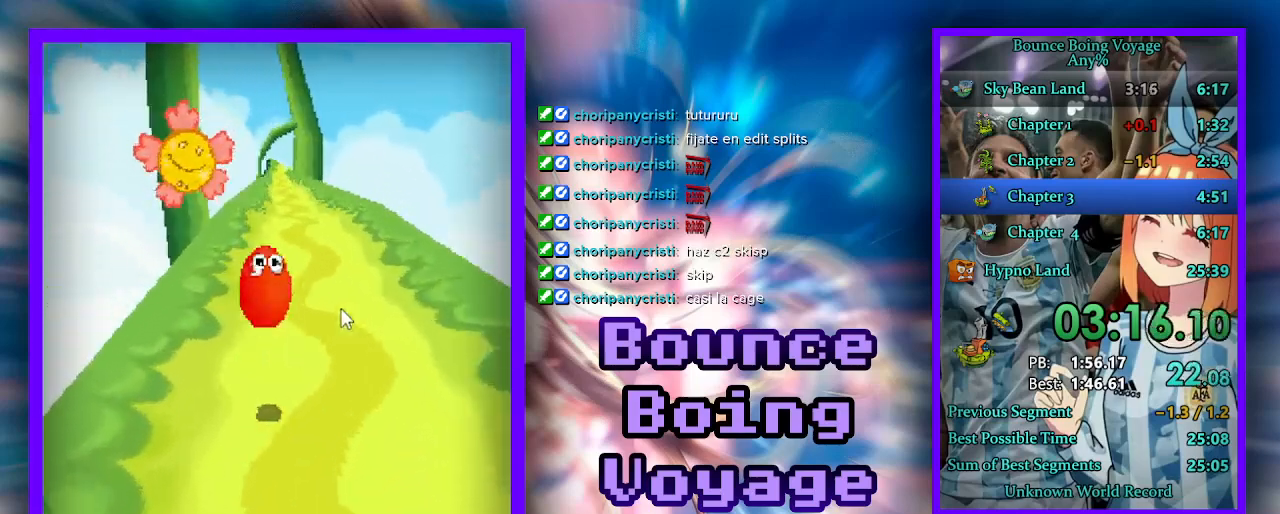
{"keys": ["d", "w"], "events": [[133, "d", "down"]]}
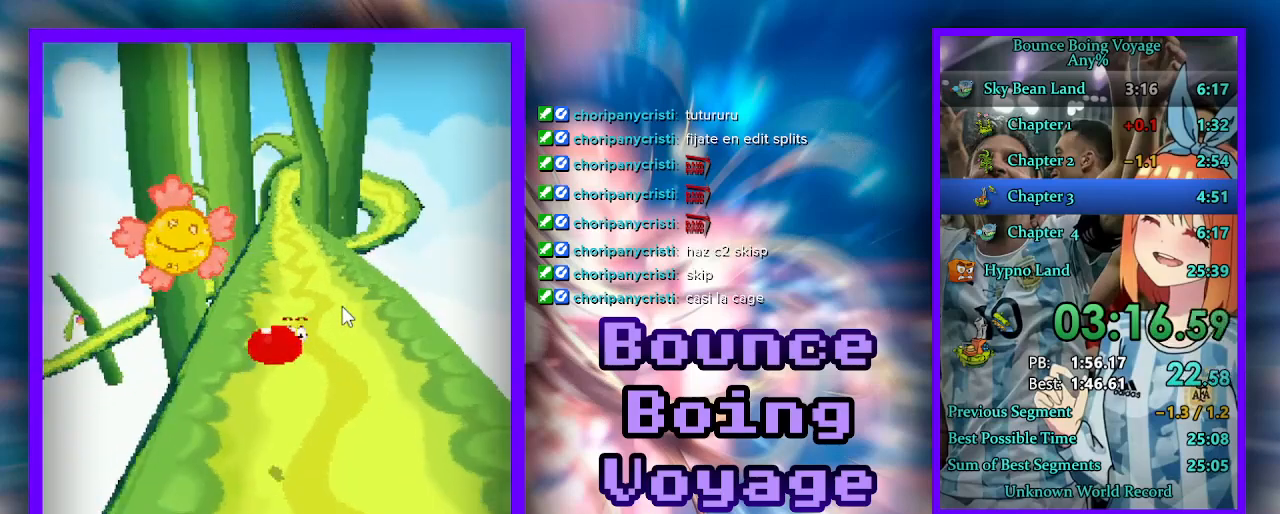
{"keys": ["a", "w"], "events": [[333, "d", "up"], [433, "a", "down"]]}
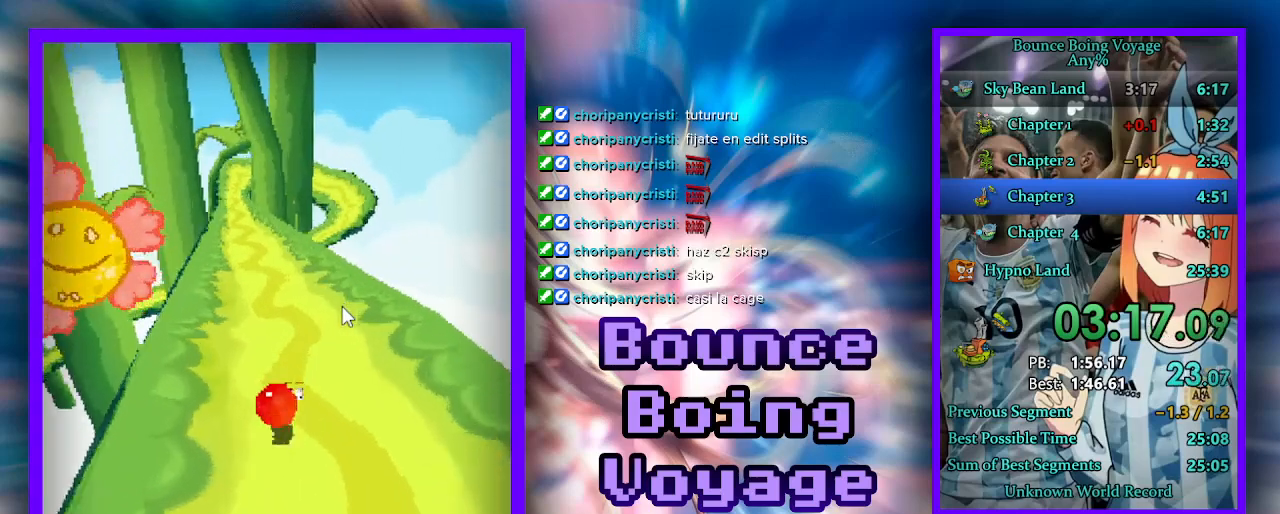
{"keys": ["a", "w"], "events": [[67, "a", "up"], [233, "jump", "down"], [300, "a", "down"], [300, "jump", "up"]]}
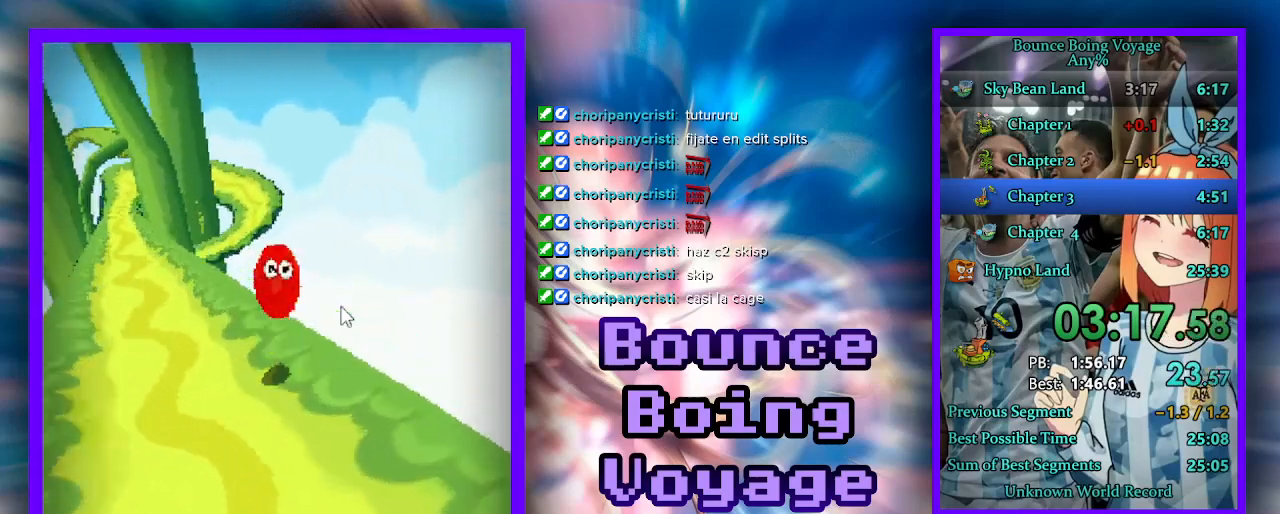
{"keys": [], "events": [[367, "w", "up"], [400, "select", "down"], [433, "a", "up"], [433, "select", "up"]]}
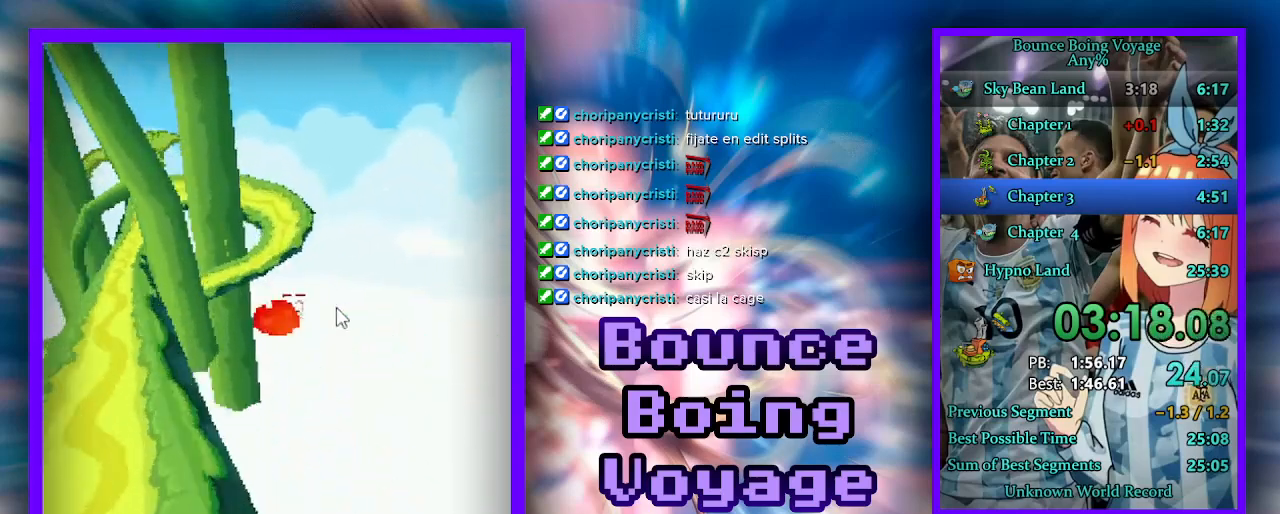
{"keys": [], "events": [[400, "w", "down"], [433, "select", "down"], [467, "w", "up"], [500, "select", "up"]]}
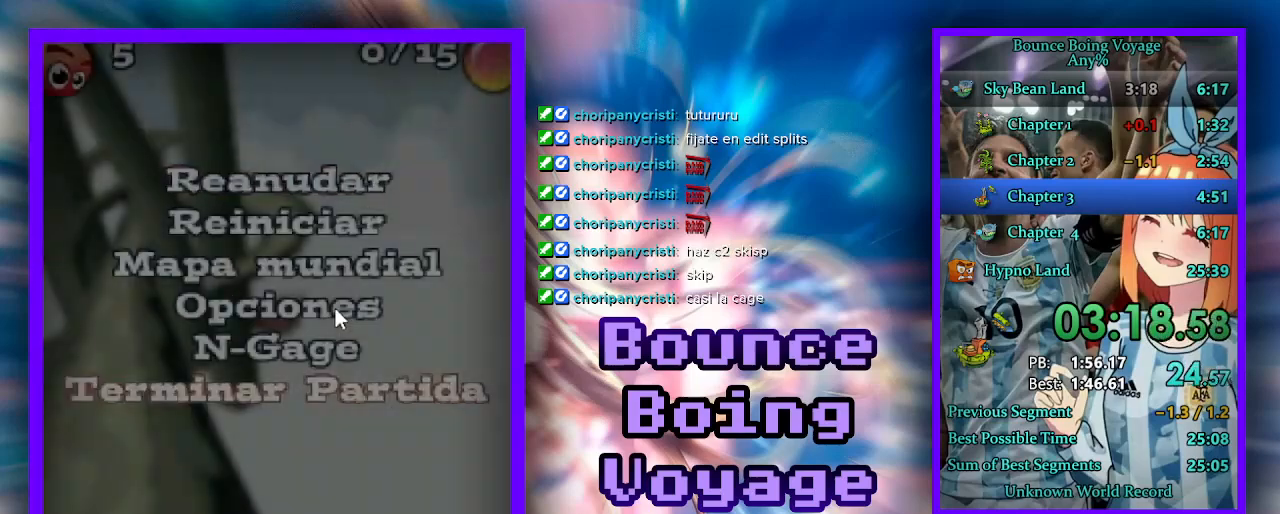
{"keys": [], "events": []}
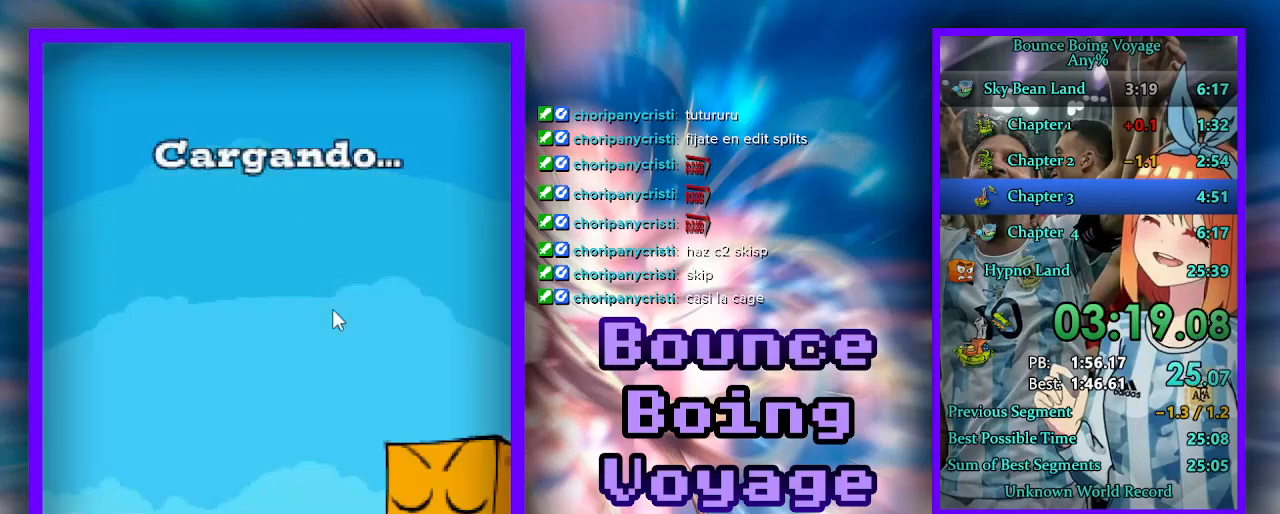
{"keys": [], "events": []}
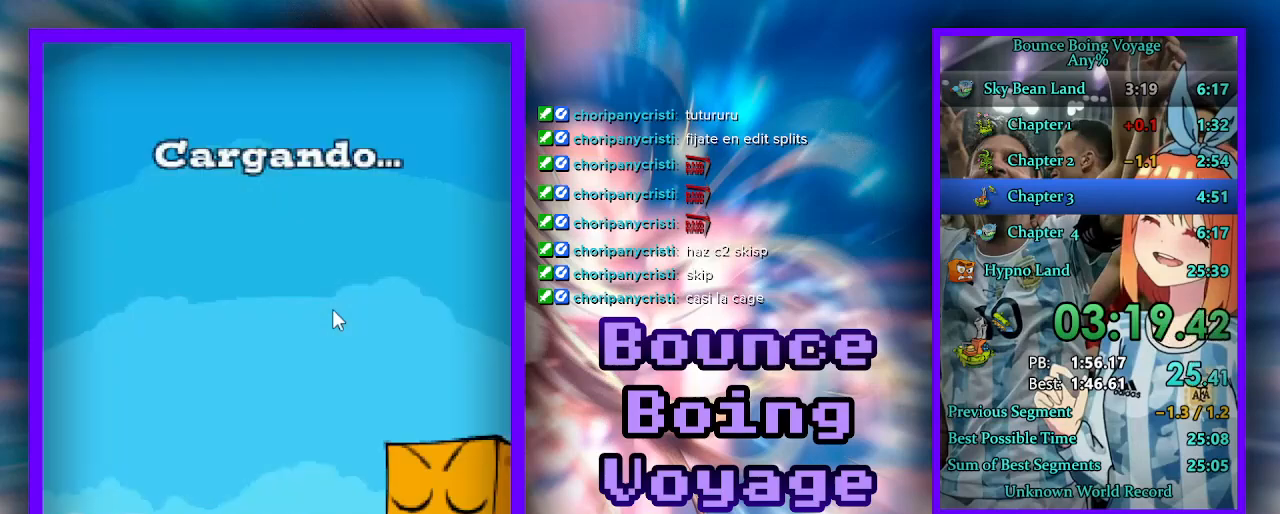
{"keys": [], "events": []}
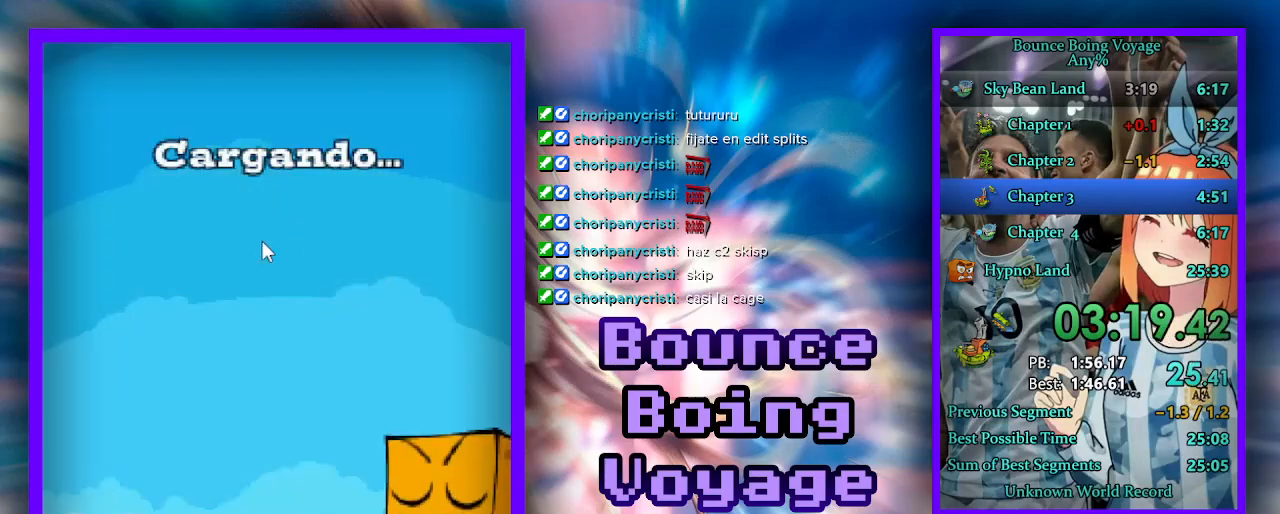
{"keys": [], "events": []}
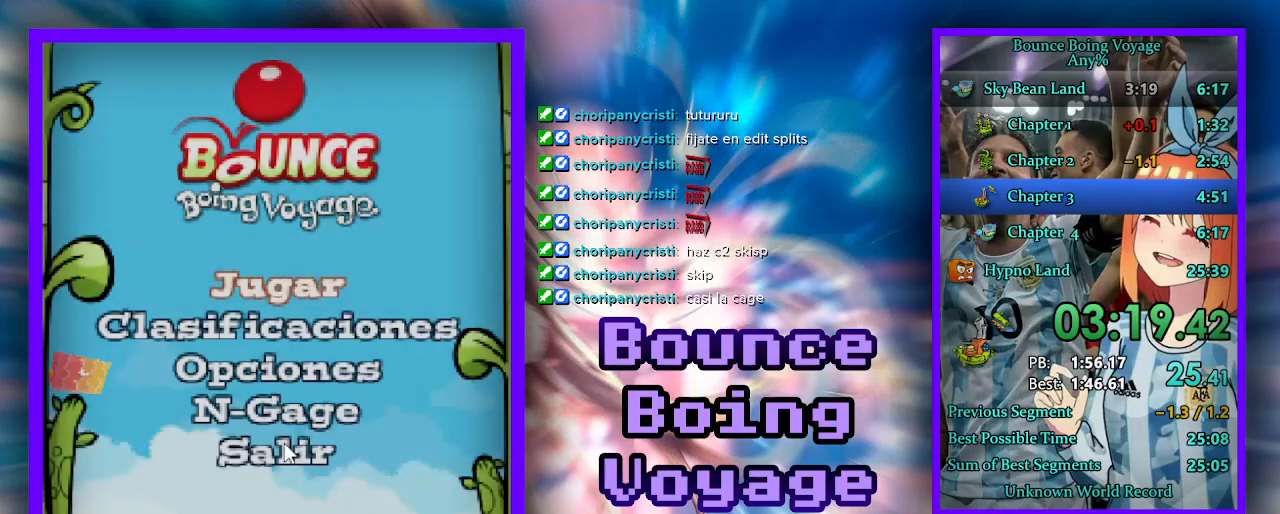
{"keys": [], "events": []}
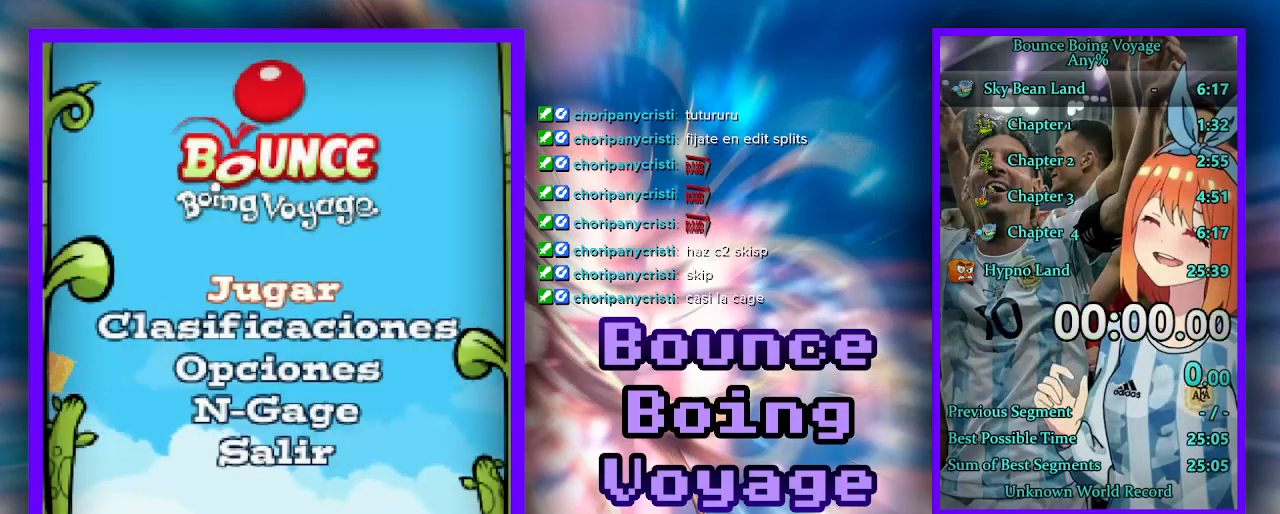
{"keys": [], "events": []}
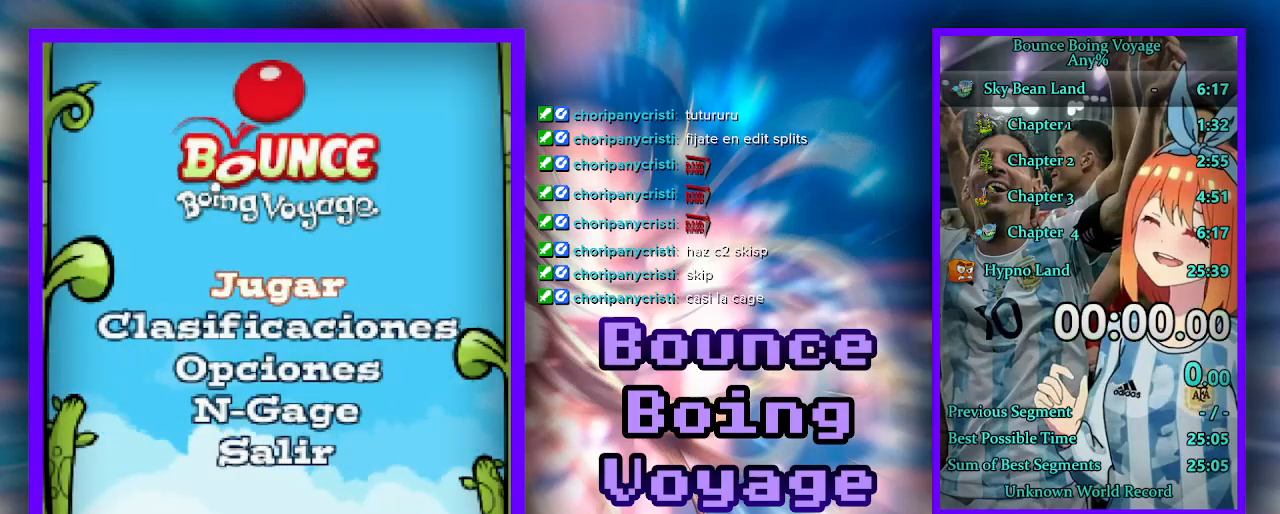
{"keys": [], "events": []}
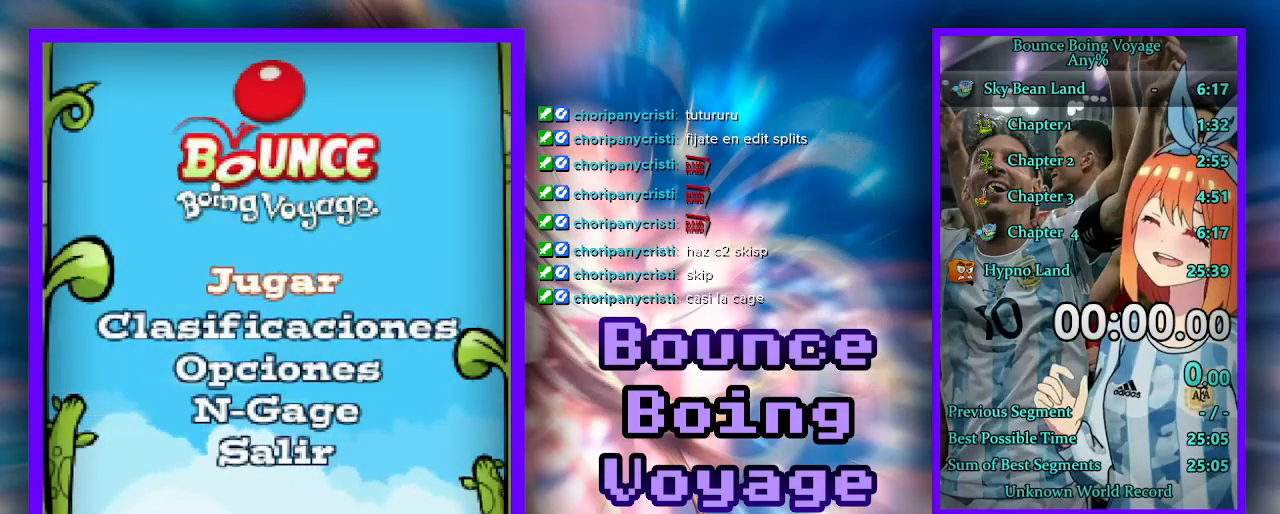
{"keys": [], "events": [[300, "jump", "down"], [367, "jump", "up"]]}
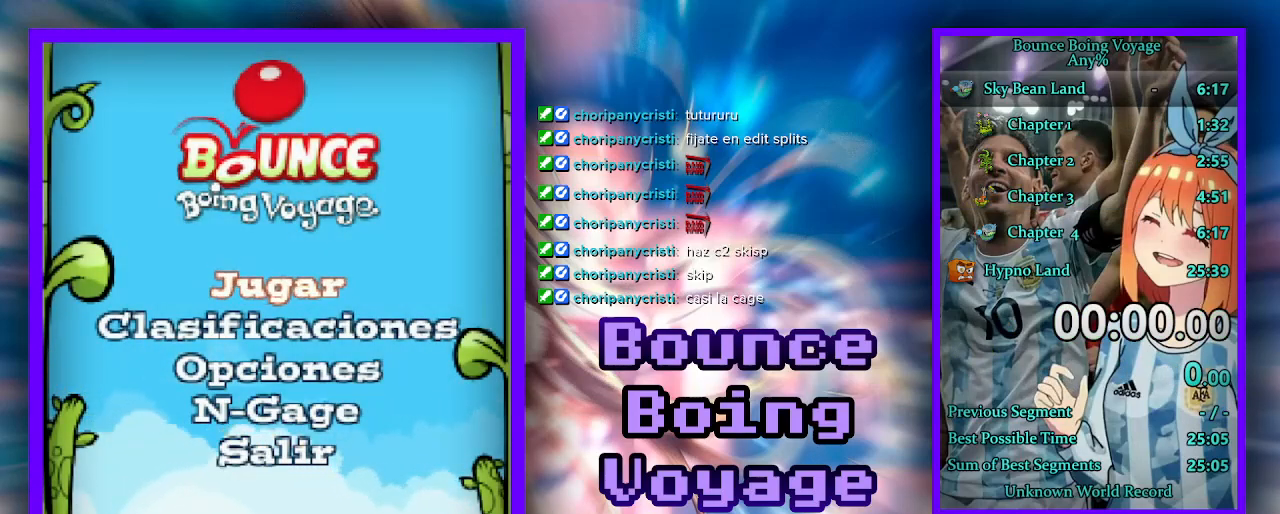
{"keys": [], "events": [[100, "jump", "down"], [167, "jump", "up"], [433, "s", "down"], [500, "s", "up"]]}
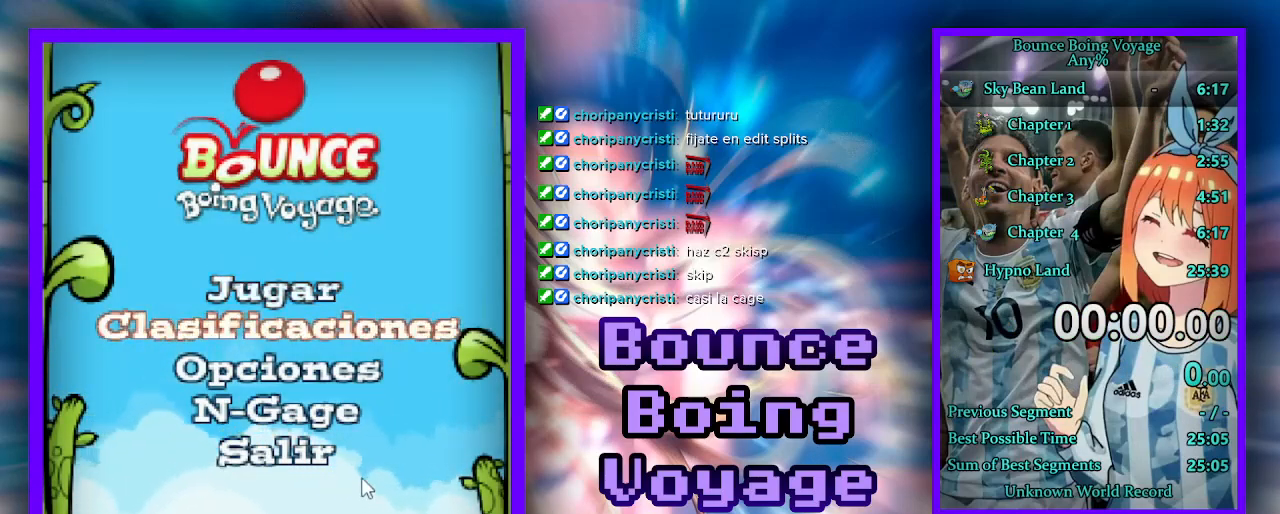
{"keys": [], "events": [[33, "s", "down"], [167, "s", "up"], [233, "select", "down"], [300, "select", "up"]]}
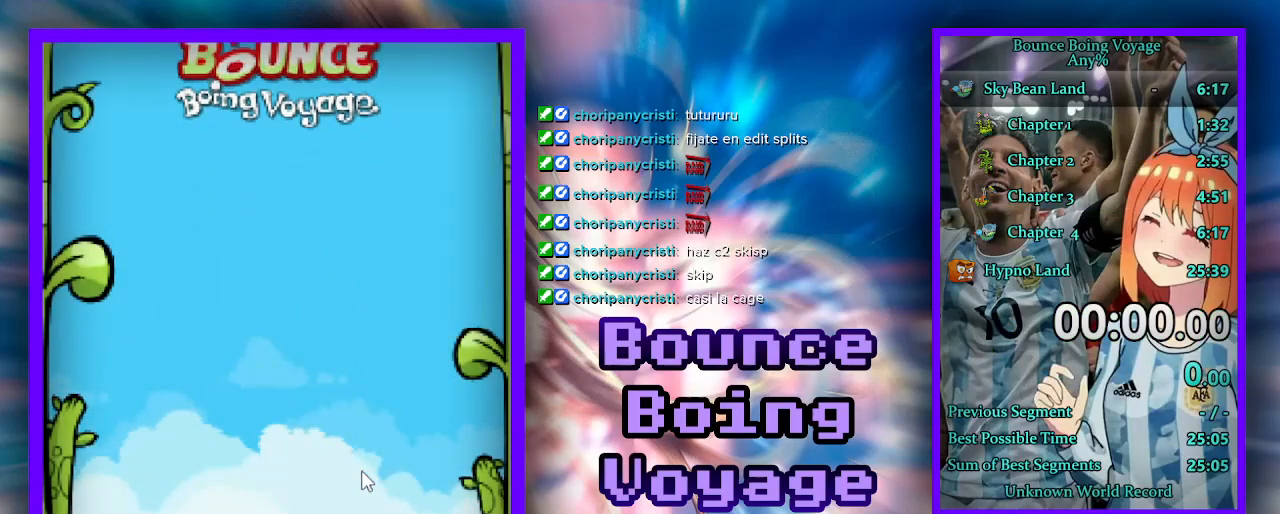
{"keys": [], "events": []}
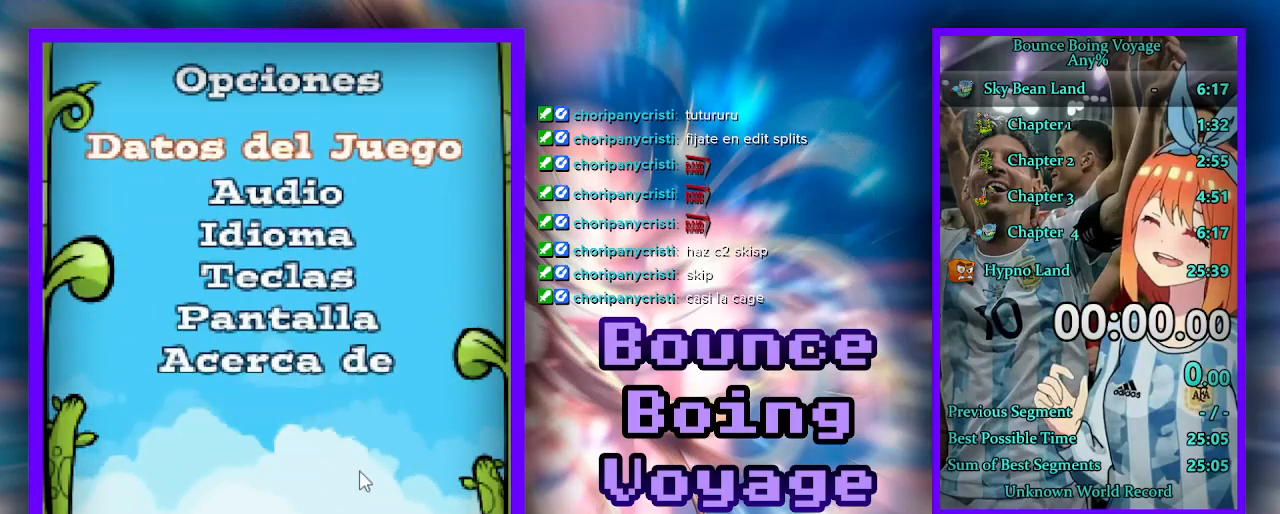
{"keys": [], "events": [[300, "select", "down"], [367, "select", "up"]]}
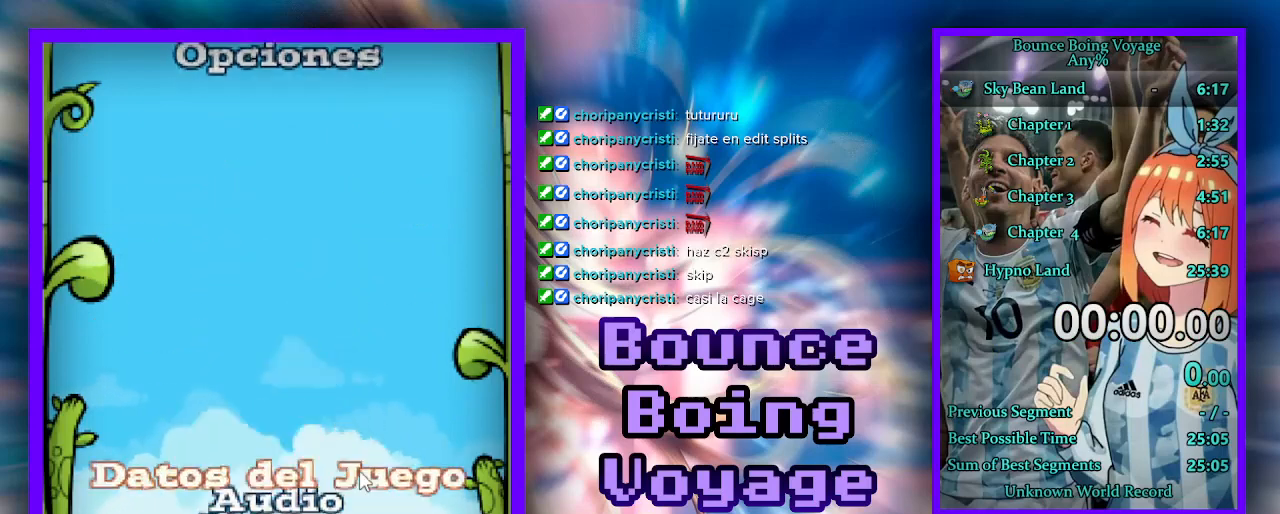
{"keys": [], "events": []}